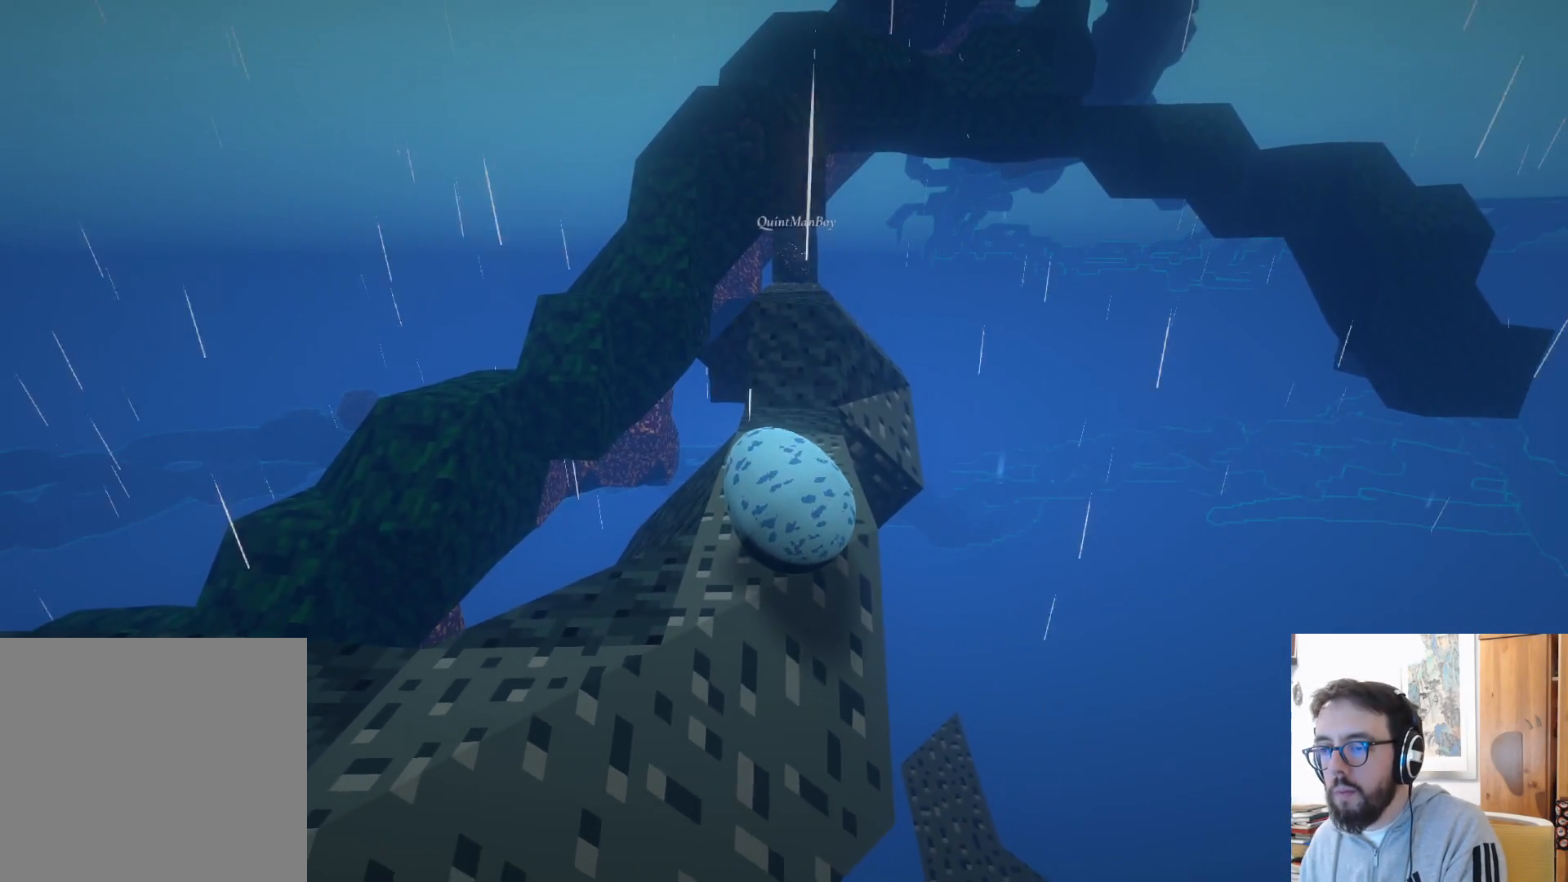
Gameplay with a controller (Xbox layout); each line is a JSON object with the inputs held at the frame after it (dt_ms = milliseconds from this image to that frame). "events" lists button and stick changes between this image and that frame as [ms after this image, input, new state], when the widget could be followed in between. Not read: L3 R3 X.
{"dt_ms": 500, "buttons": [], "left_stick": "up", "right_stick": "center", "events": []}
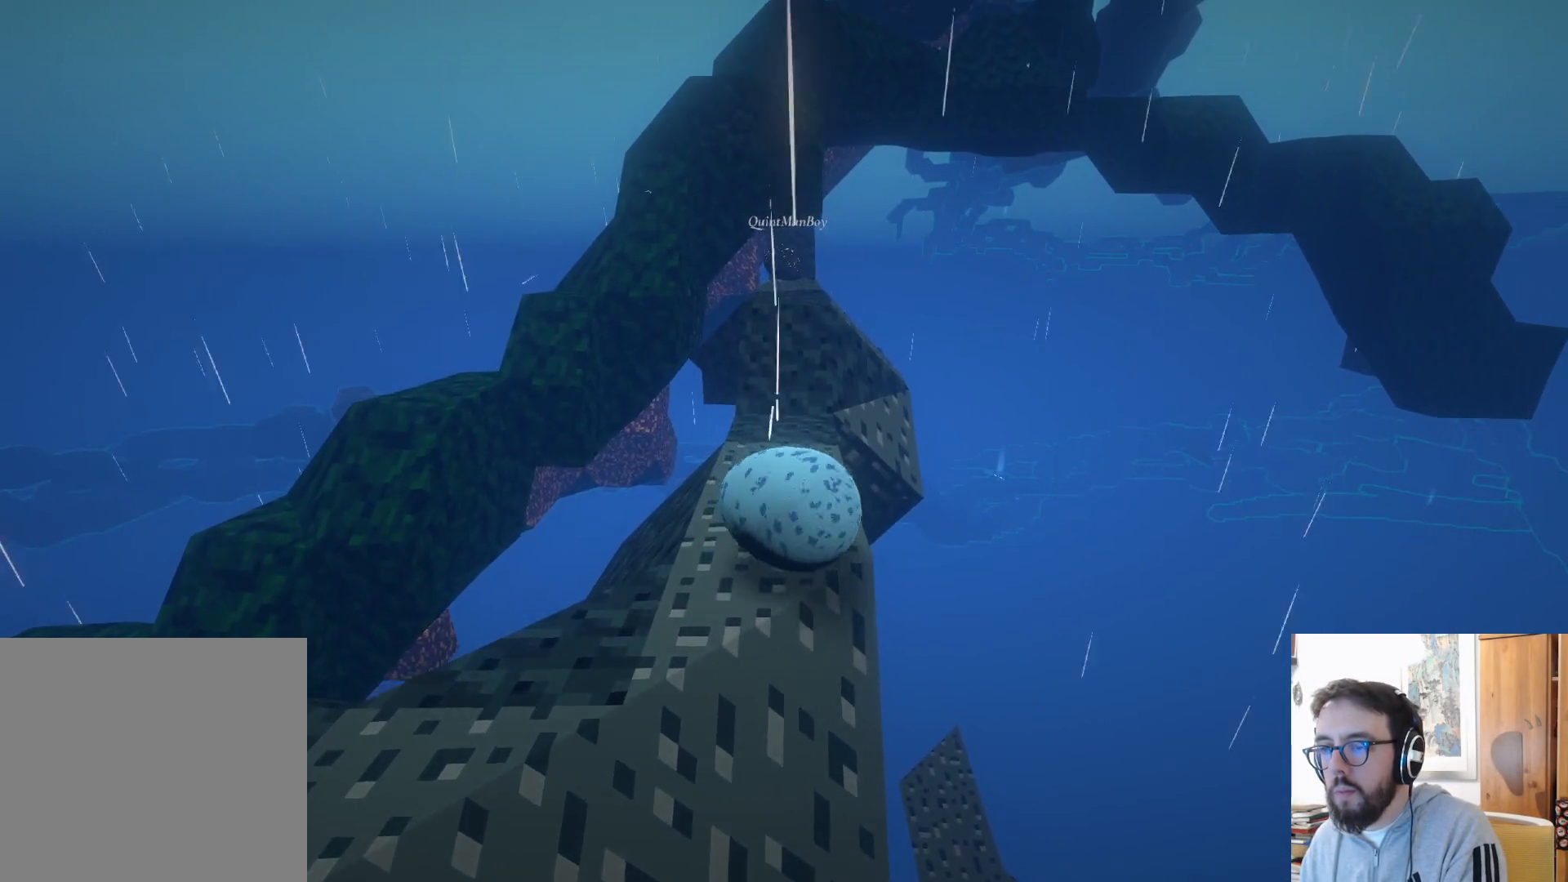
{"dt_ms": 500, "buttons": [], "left_stick": "up-left", "right_stick": "center", "events": [[100, "left_stick", "up-left"]]}
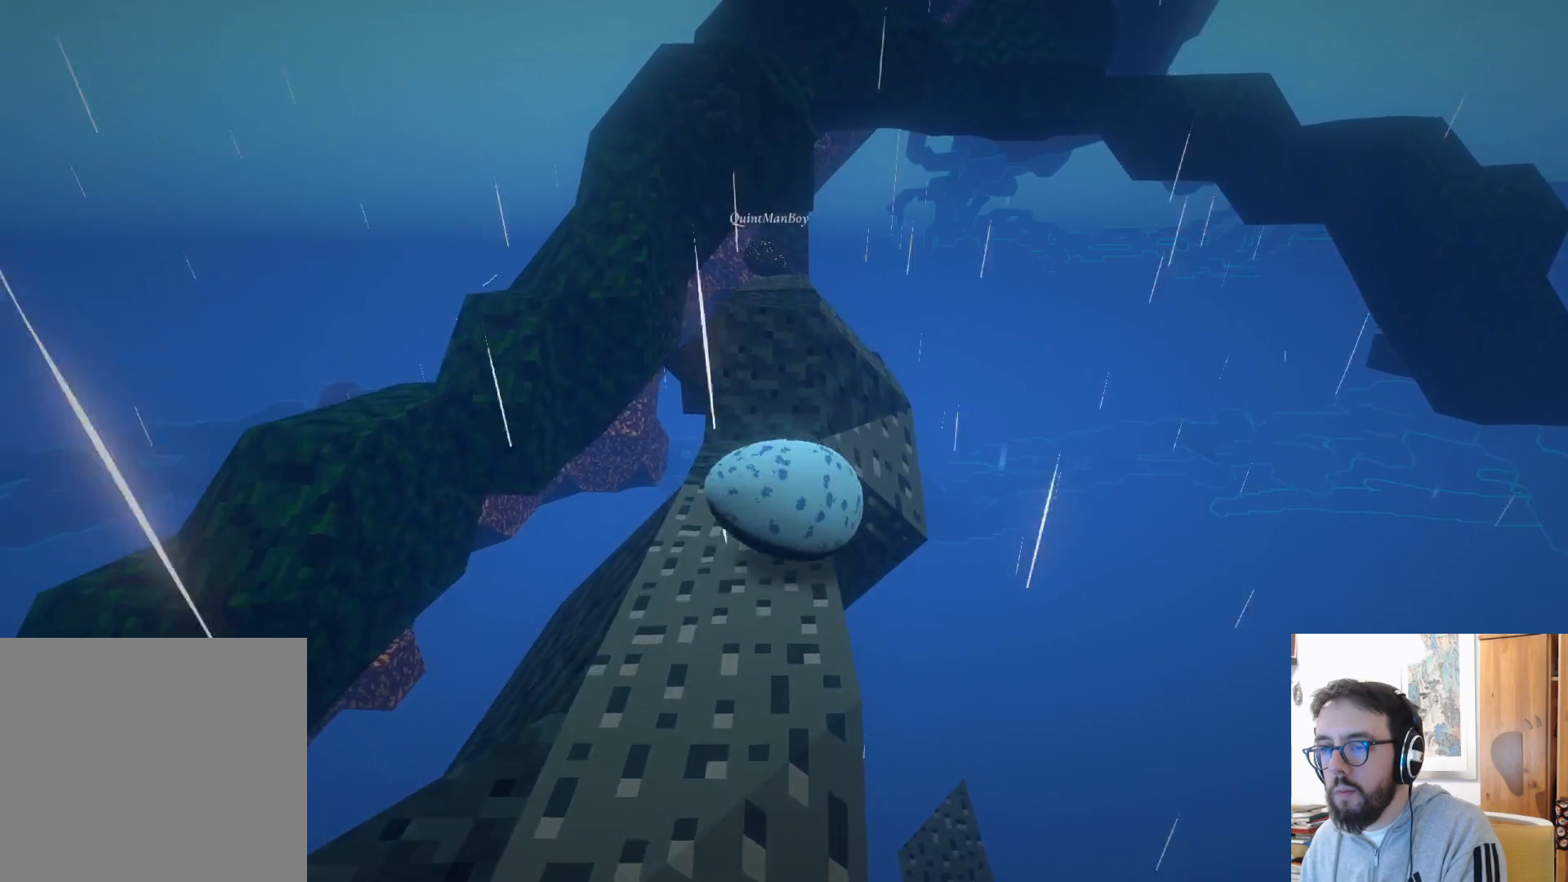
{"dt_ms": 500, "buttons": [], "left_stick": "up-right", "right_stick": "center", "events": [[300, "A", "down"], [384, "left_stick", "up-right"], [417, "A", "up"]]}
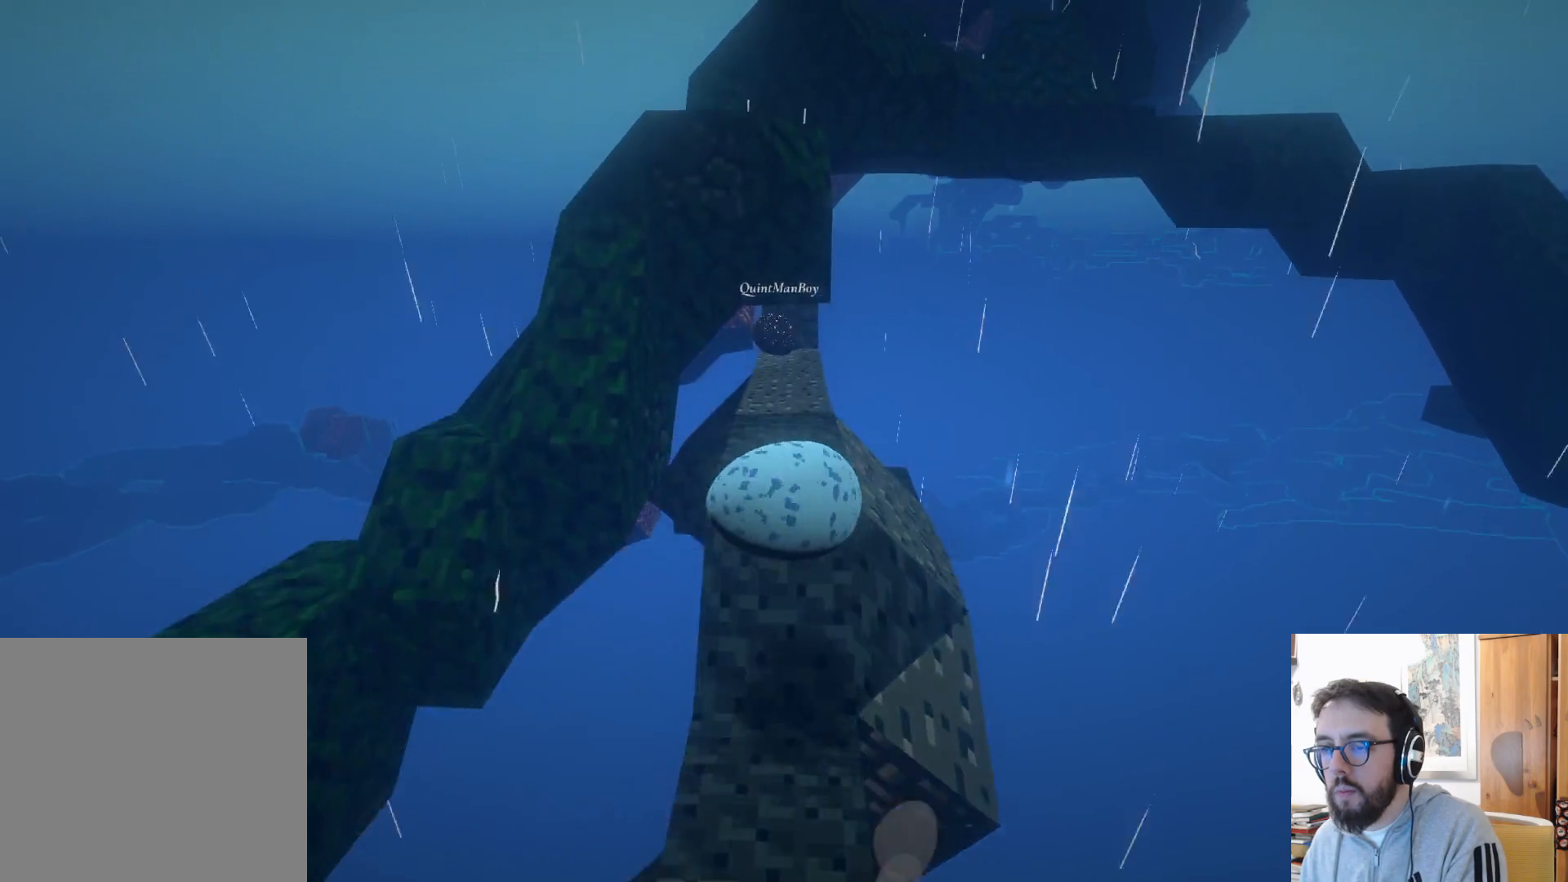
{"dt_ms": 500, "buttons": [], "left_stick": "down", "right_stick": "center", "events": [[17, "left_stick", "right"], [200, "left_stick", "center"], [267, "left_stick", "down"]]}
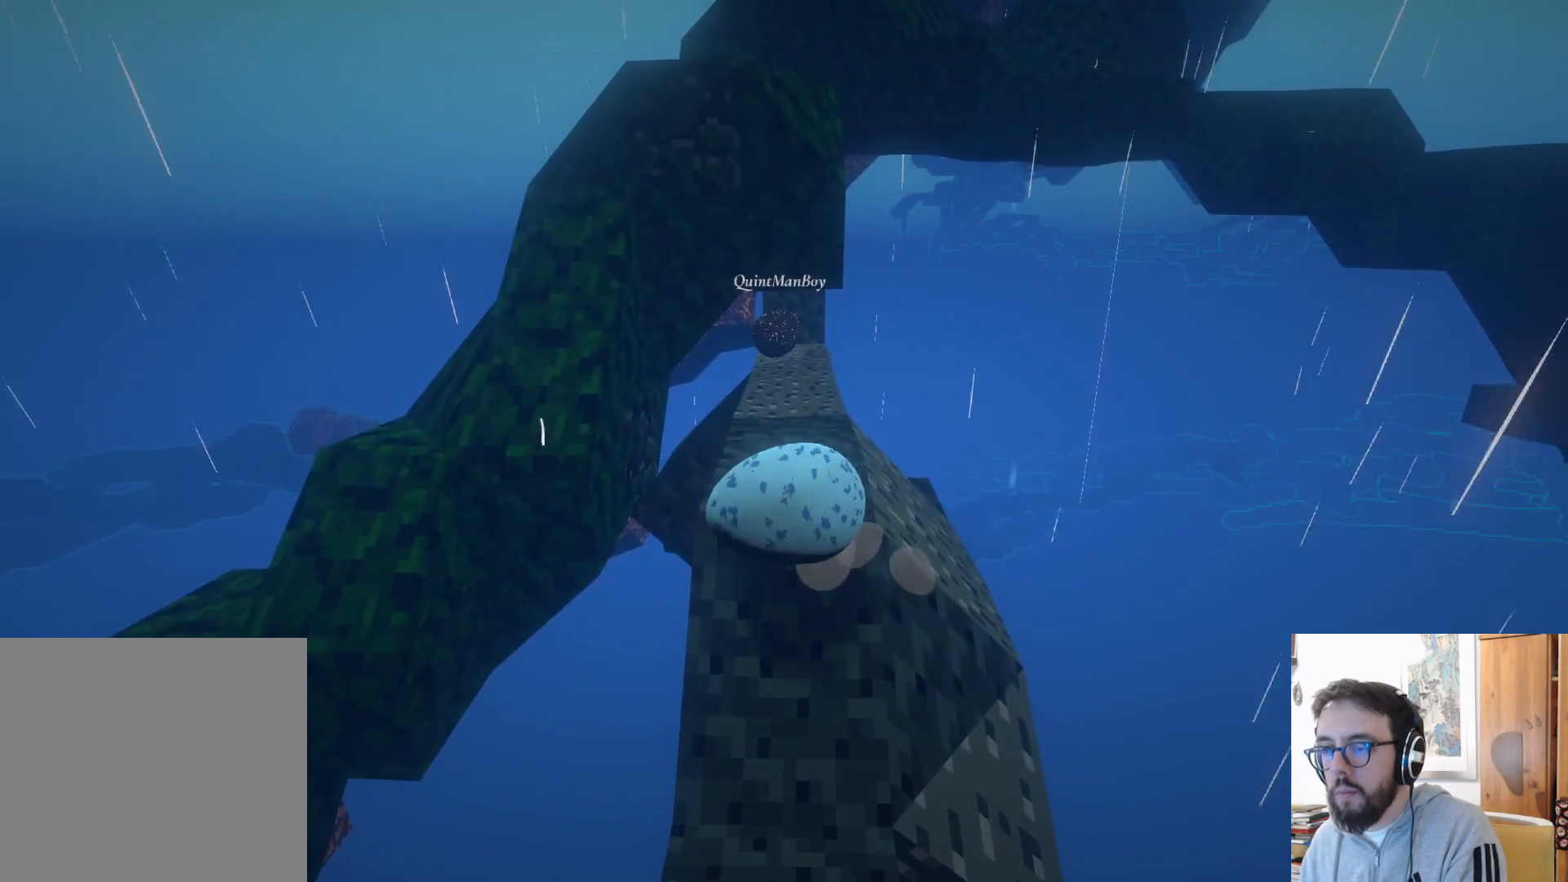
{"dt_ms": 500, "buttons": [], "left_stick": "up", "right_stick": "center", "events": [[67, "left_stick", "up"]]}
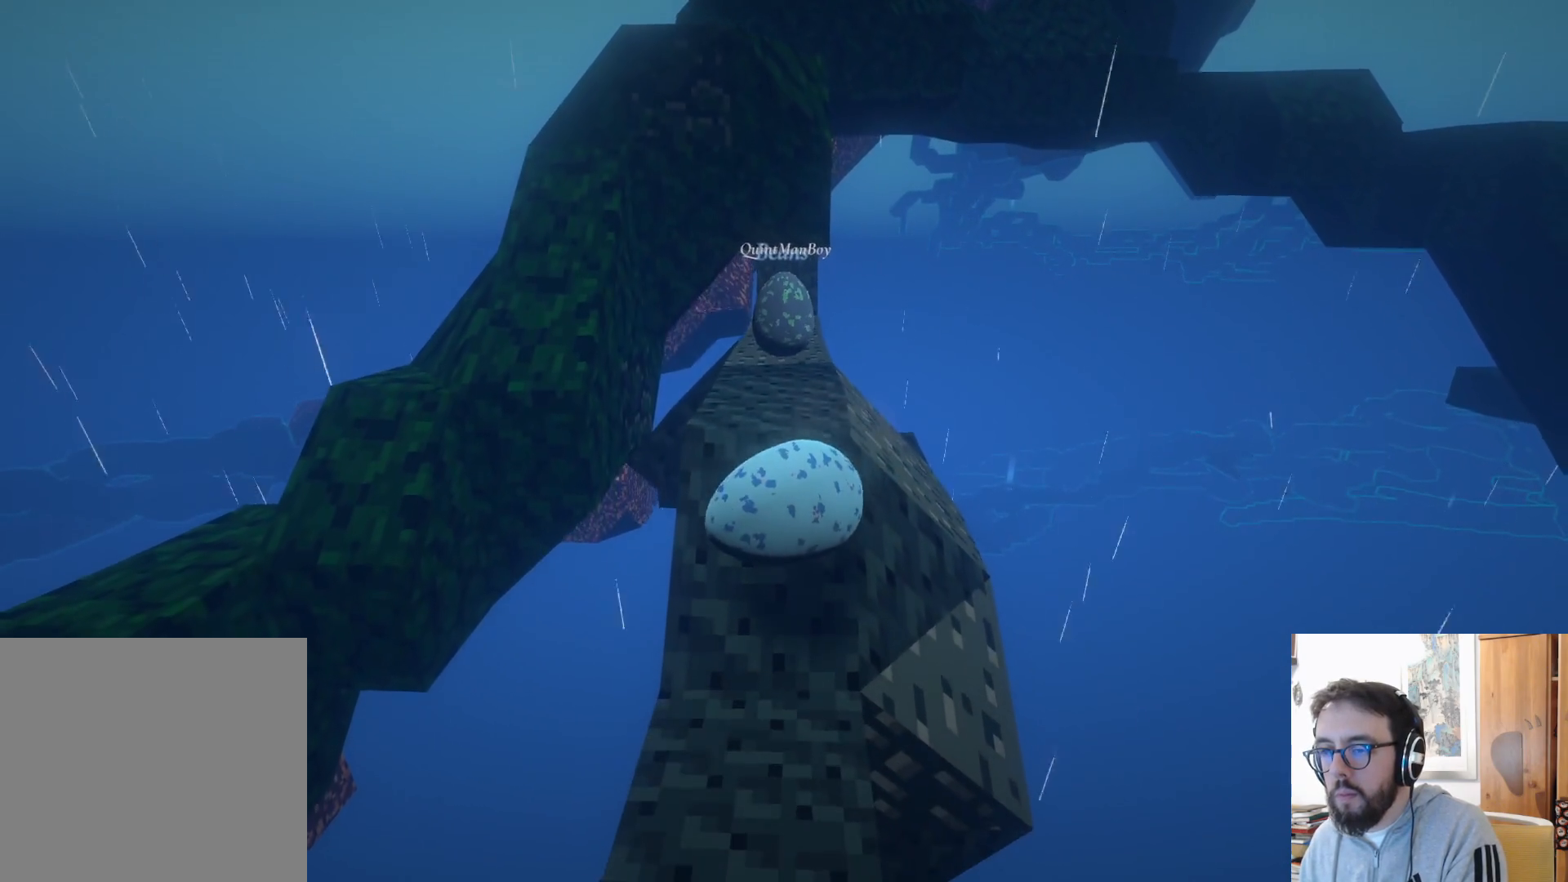
{"dt_ms": 500, "buttons": [], "left_stick": "down", "right_stick": "center", "events": [[34, "left_stick", "down-left"], [434, "left_stick", "down"]]}
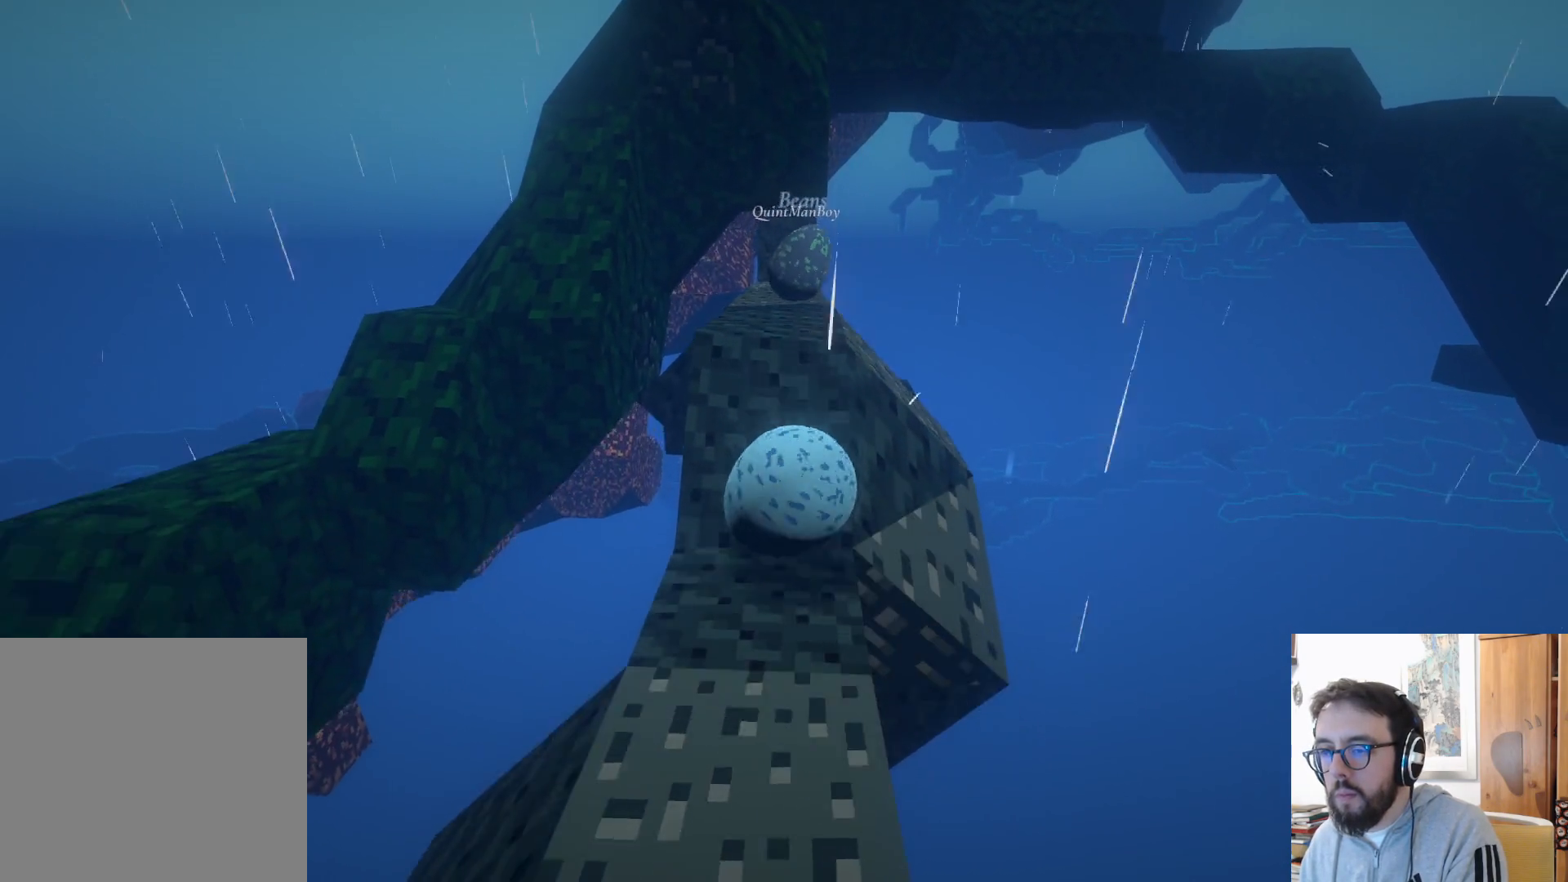
{"dt_ms": 500, "buttons": [], "left_stick": "up", "right_stick": "center", "events": [[134, "left_stick", "center"], [217, "left_stick", "up"]]}
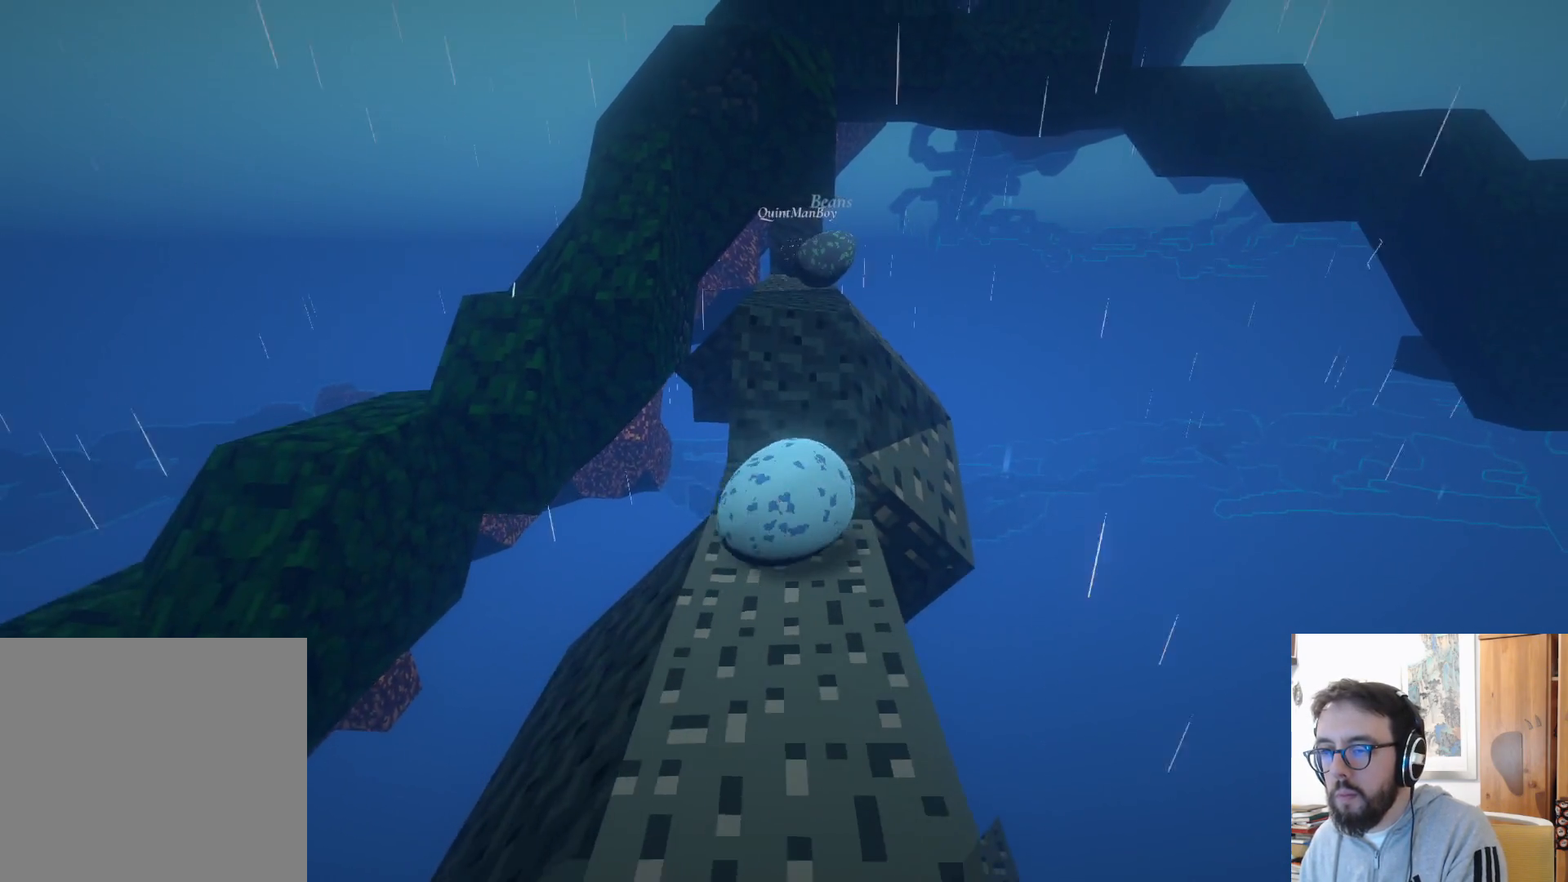
{"dt_ms": 500, "buttons": [], "left_stick": "down-right", "right_stick": "center", "events": [[67, "left_stick", "center"], [184, "left_stick", "down-left"], [334, "left_stick", "down"], [450, "left_stick", "down-right"]]}
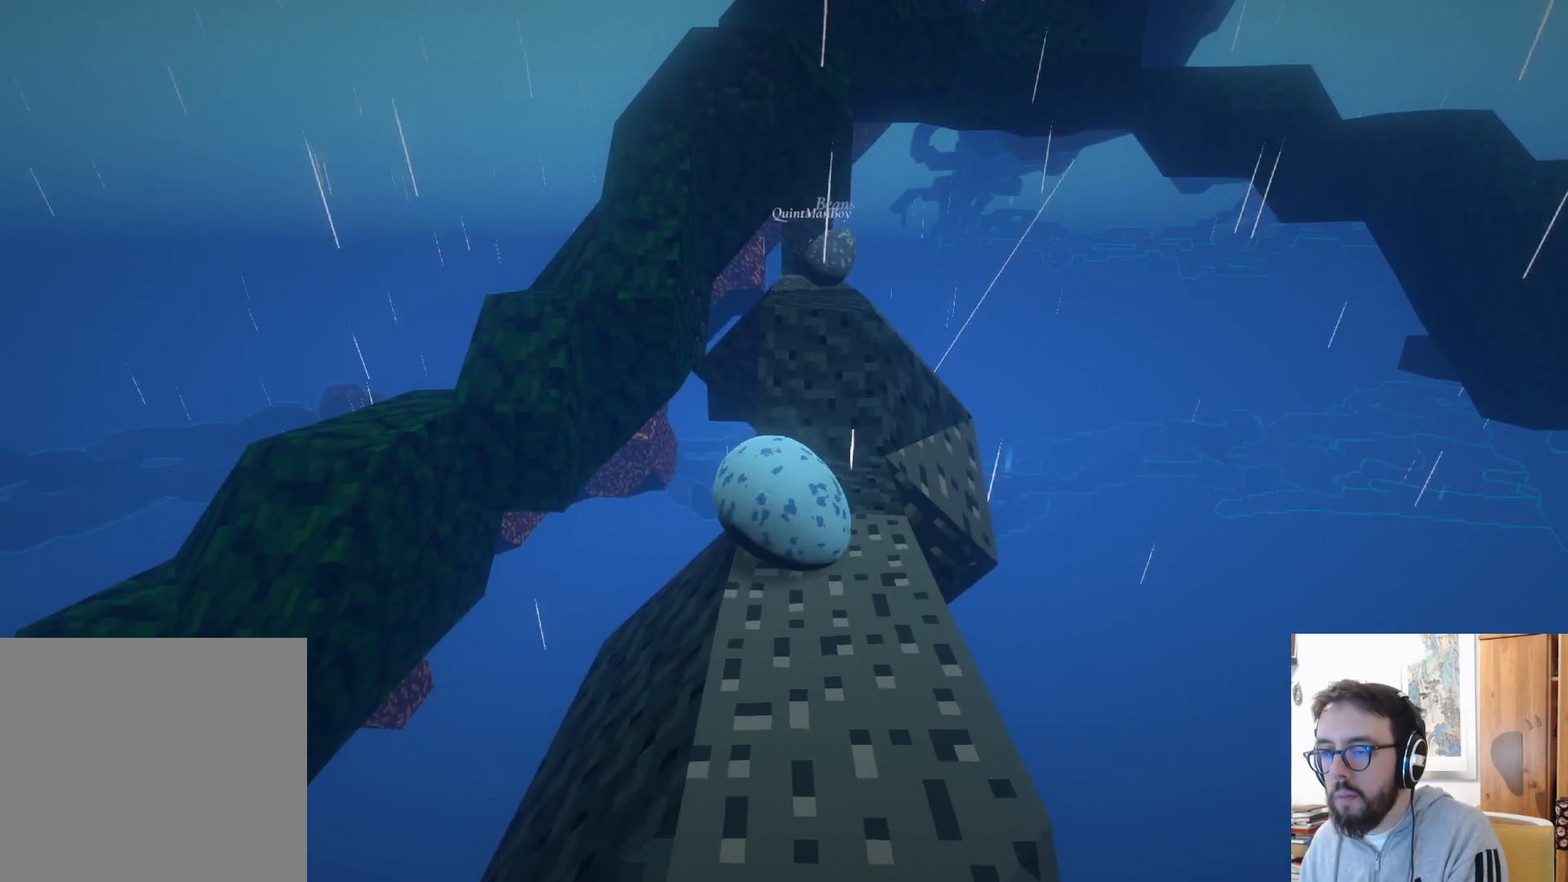
{"dt_ms": 1000, "buttons": [], "left_stick": "down-right", "right_stick": "center", "events": [[100, "left_stick", "right"], [517, "left_stick", "center"], [617, "left_stick", "down-left"], [834, "left_stick", "down-right"]]}
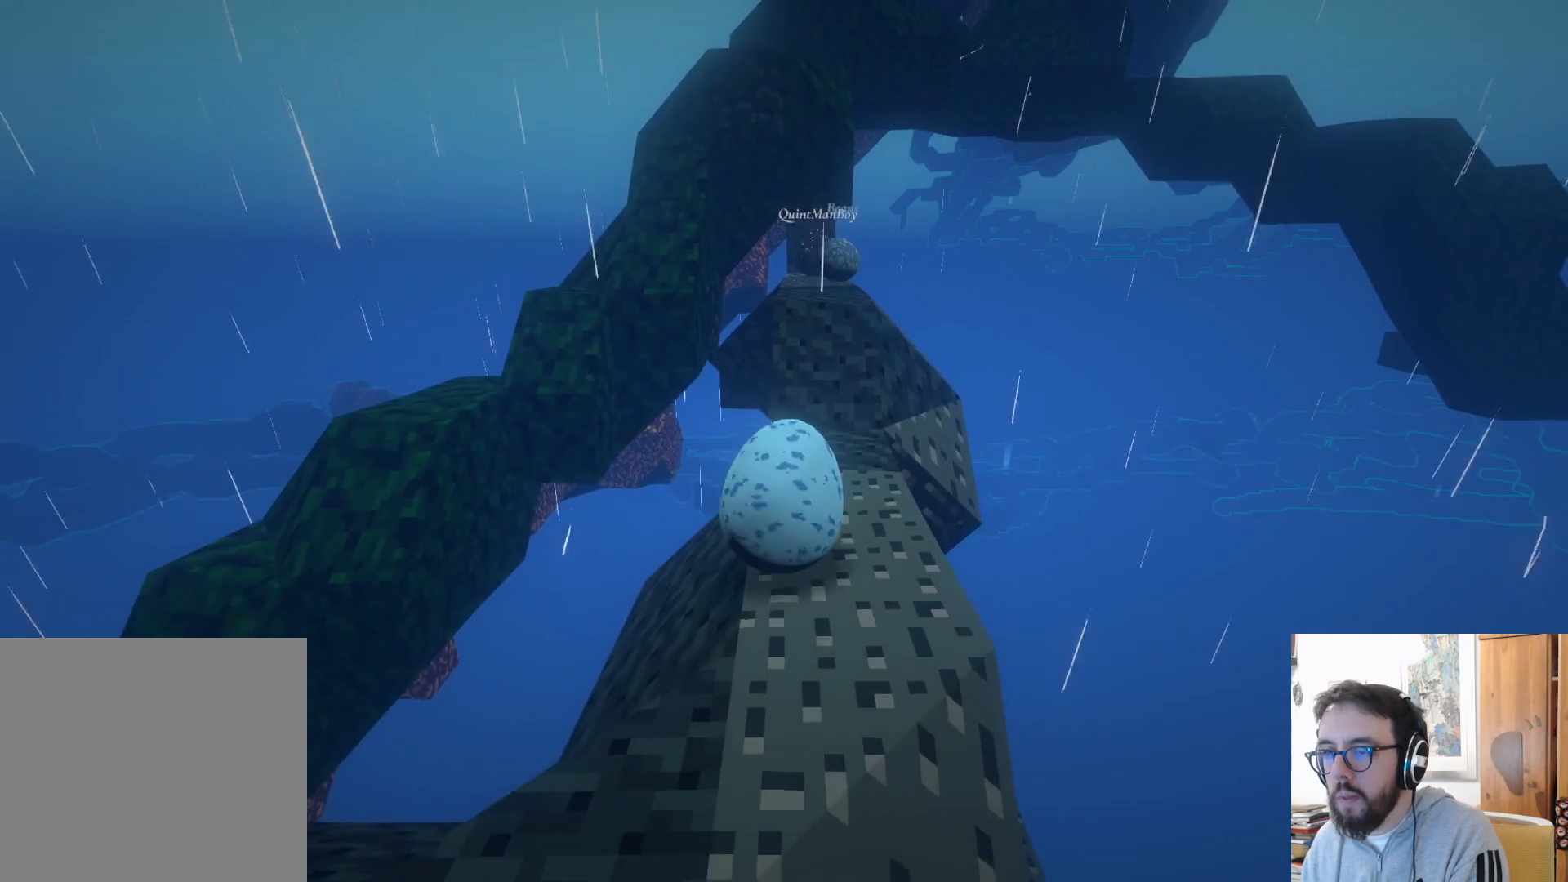
{"dt_ms": 500, "buttons": [], "left_stick": "up-right", "right_stick": "center", "events": [[100, "left_stick", "center"], [317, "left_stick", "up-right"]]}
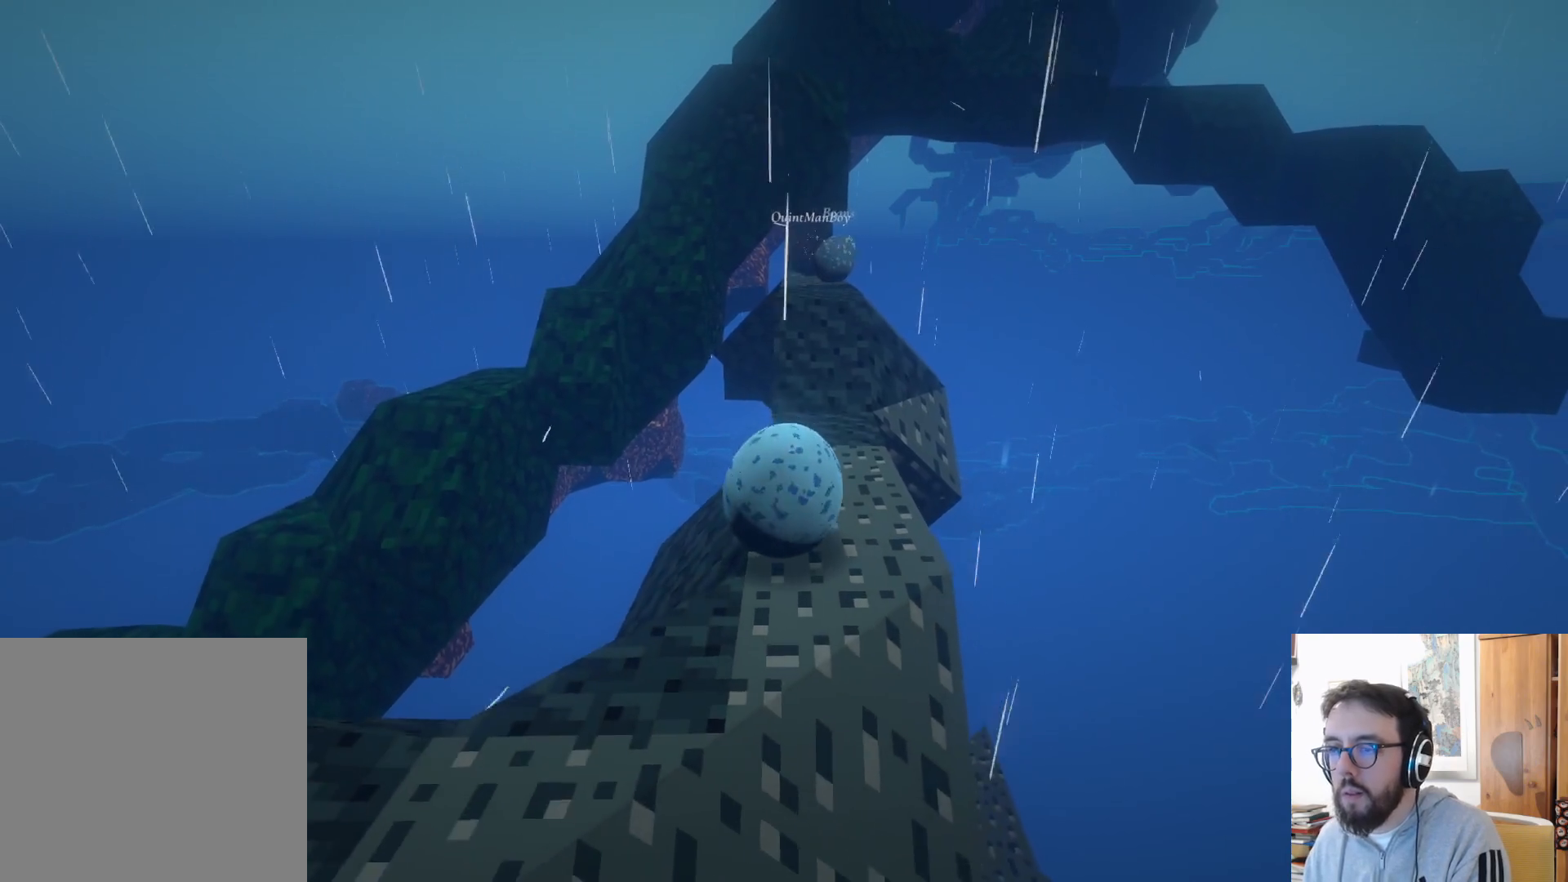
{"dt_ms": 500, "buttons": [], "left_stick": "up-left", "right_stick": "center", "events": [[117, "left_stick", "up"], [250, "left_stick", "up-left"]]}
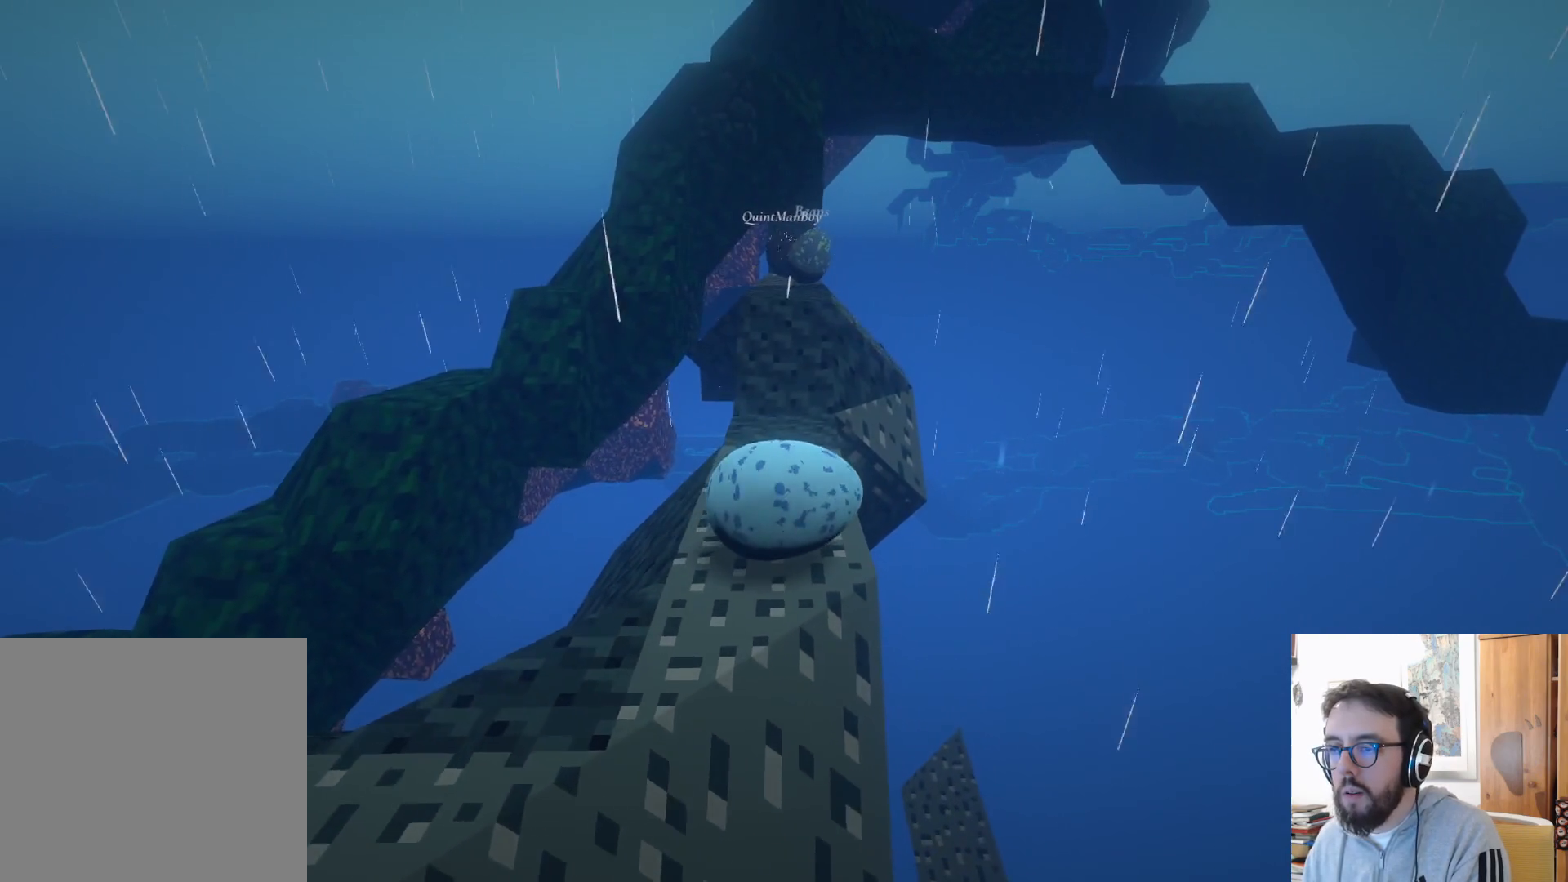
{"dt_ms": 500, "buttons": [], "left_stick": "down", "right_stick": "center", "events": [[217, "left_stick", "center"], [400, "left_stick", "down"]]}
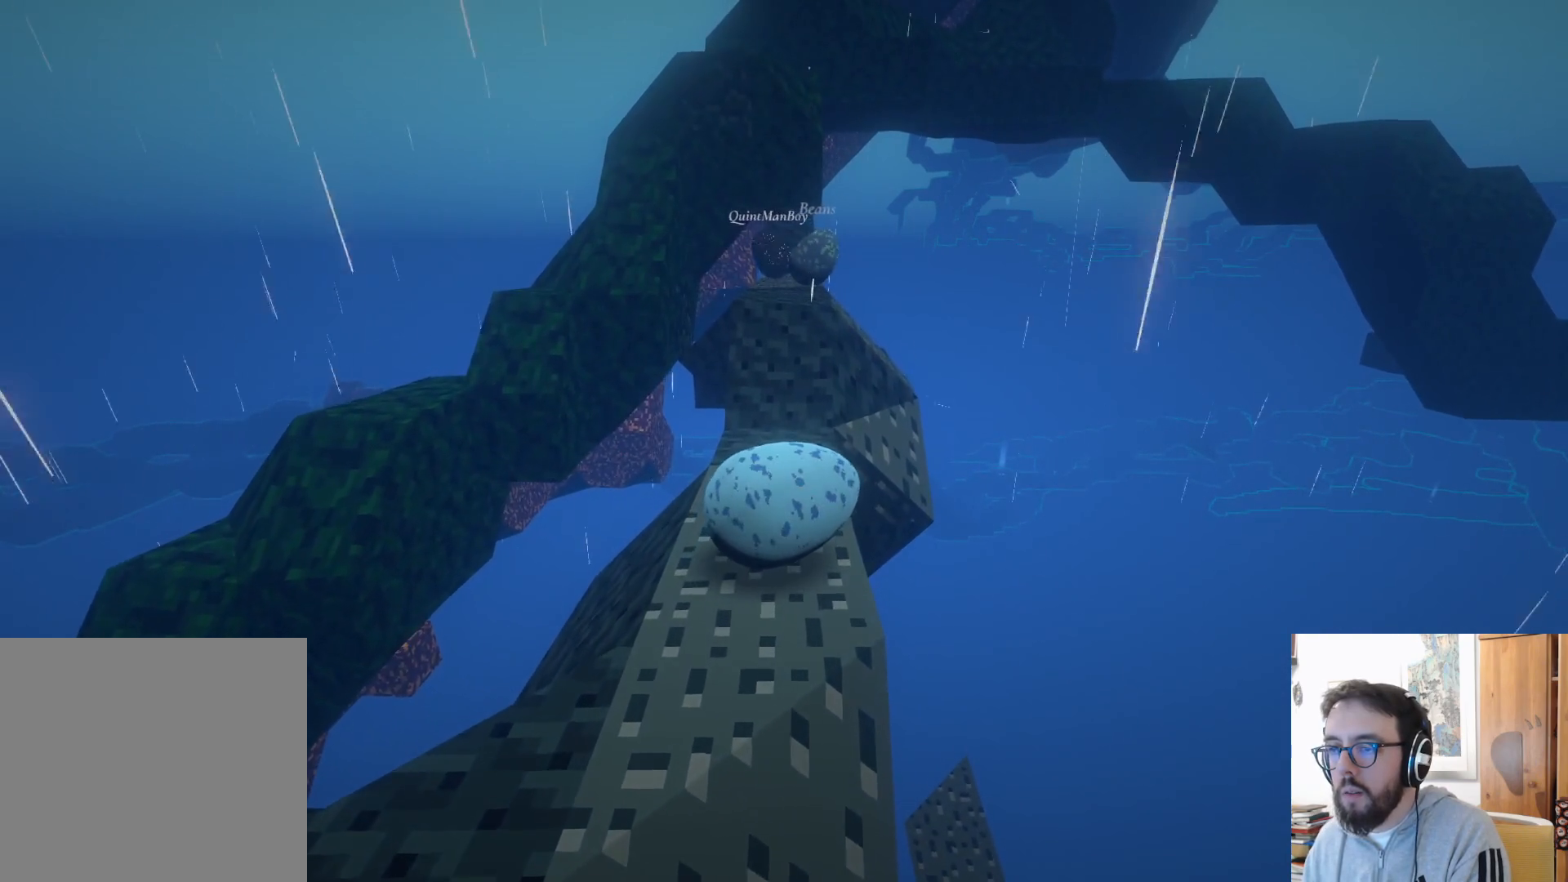
{"dt_ms": 500, "buttons": [], "left_stick": "down-right", "right_stick": "center", "events": [[67, "left_stick", "down-left"], [384, "left_stick", "down"], [484, "left_stick", "down-right"]]}
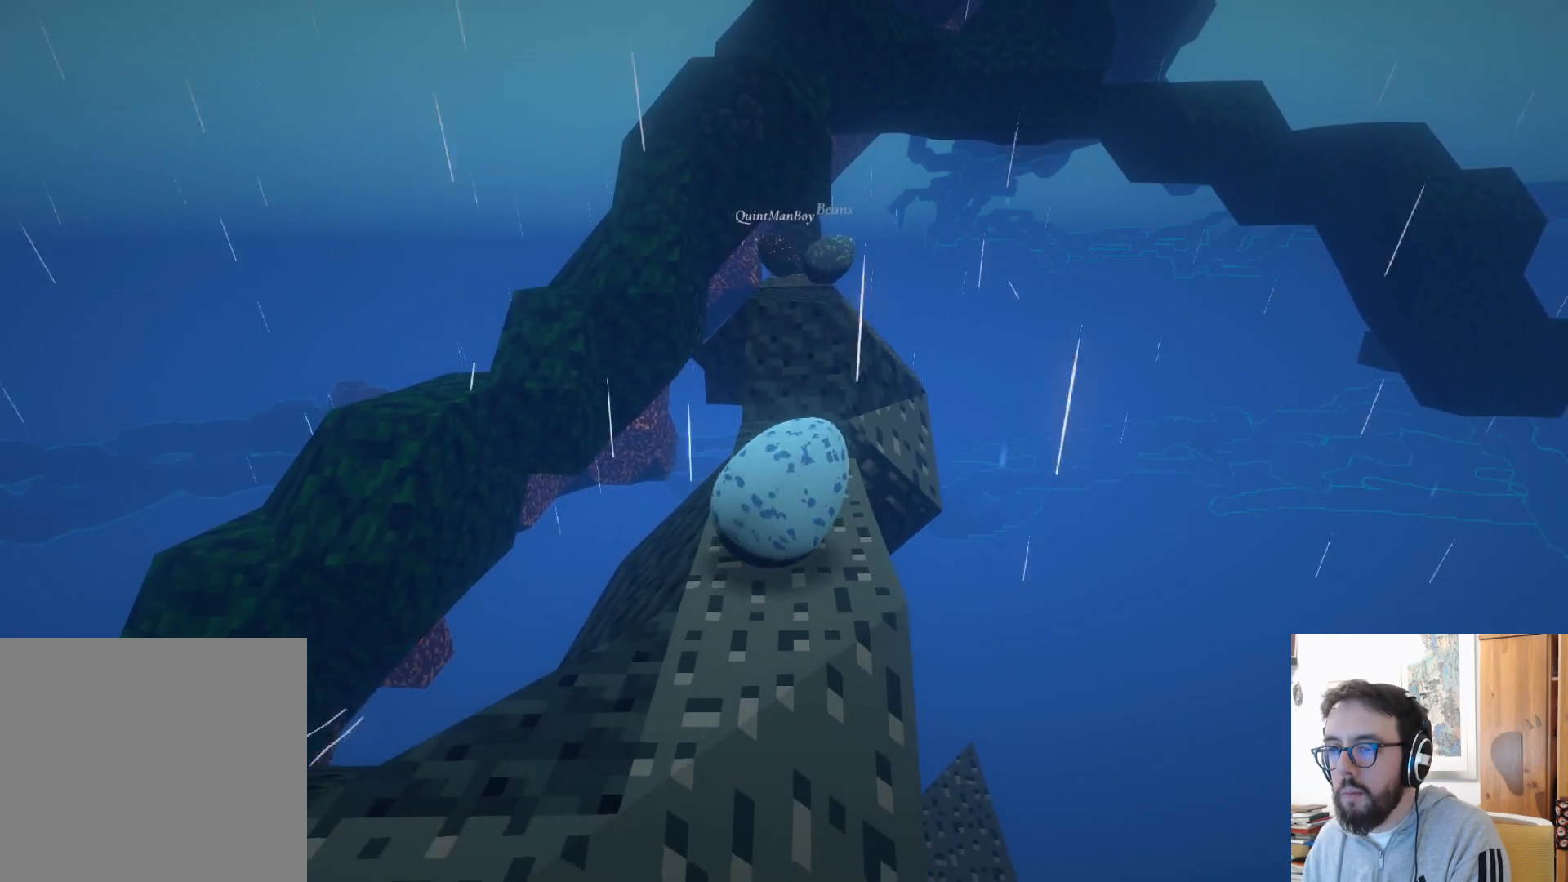
{"dt_ms": 1000, "buttons": [], "left_stick": "up", "right_stick": "center", "events": [[184, "left_stick", "center"], [334, "right_stick", "down"], [384, "left_stick", "up-left"], [500, "right_stick", "center"], [550, "left_stick", "up"]]}